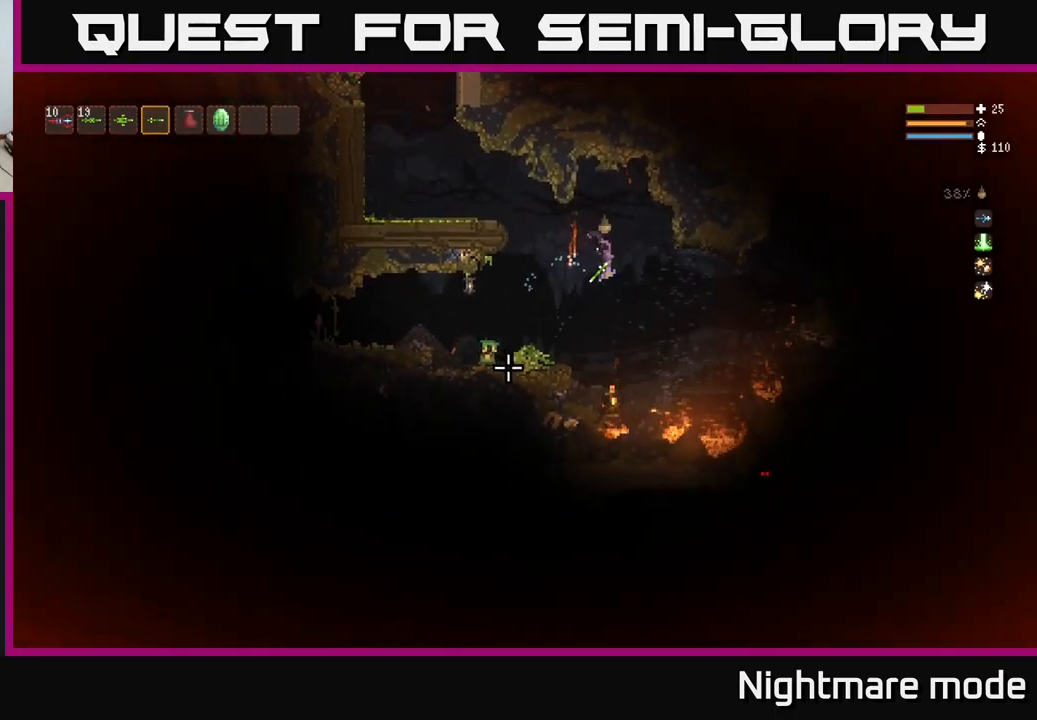
Gameplay with a controller (Xbox layout); each line is a JSON object with the inputs held at the frame after it. "events" lists button and stick changes between this image and that frame as [ms after this image, input, new state], when the widget could be followed in between.
{"buttons": [], "left_stick": "right", "right_stick": "down-left", "events": [[67, "L2", "down"], [100, "R2", "down"], [184, "L2", "up"], [184, "R2", "up"]]}
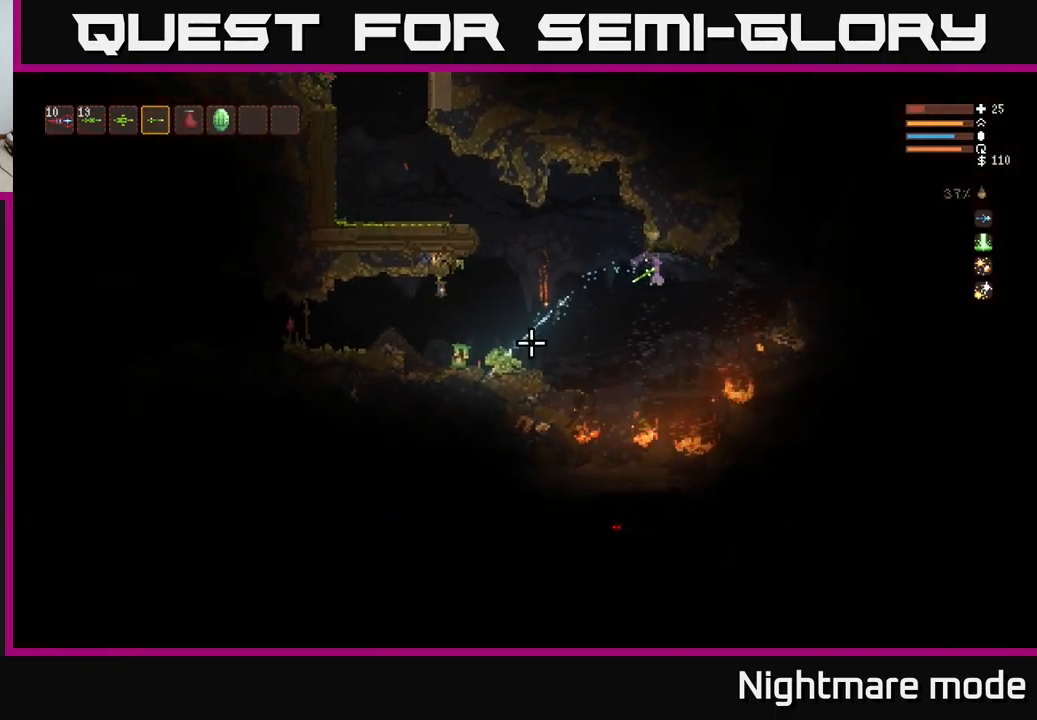
{"buttons": [], "left_stick": "right", "right_stick": "left", "events": [[34, "left_stick", "center"], [167, "left_stick", "right"], [184, "right_stick", "left"], [217, "L2", "down"], [300, "L2", "up"], [300, "R2", "down"], [400, "R2", "up"]]}
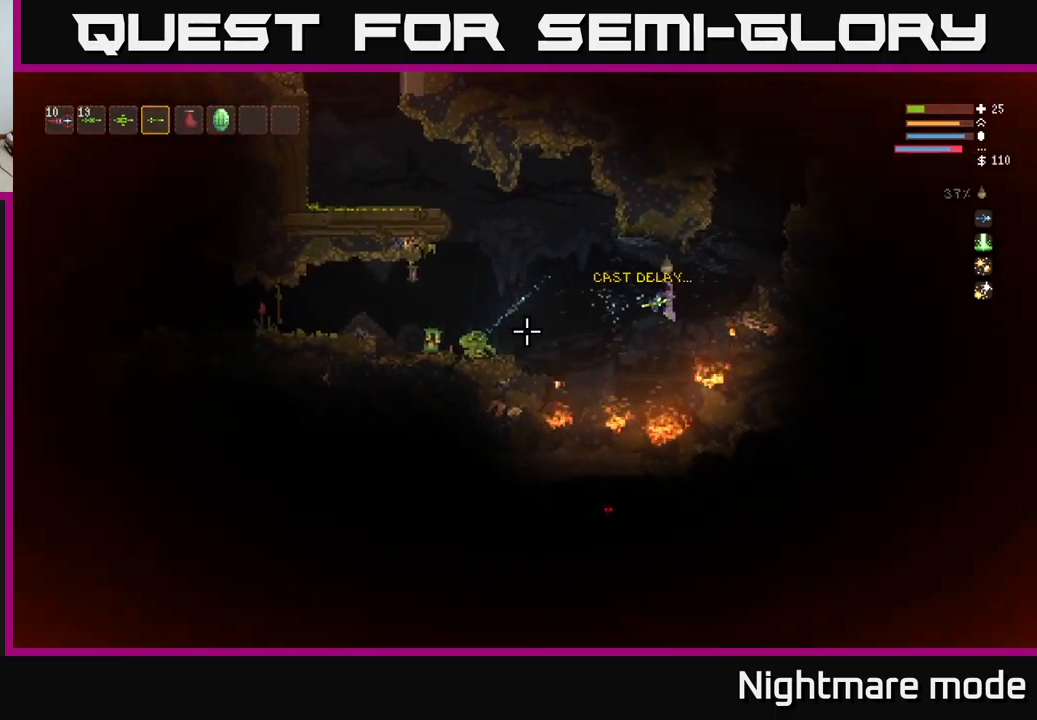
{"buttons": [], "left_stick": "right", "right_stick": "left", "events": [[50, "L2", "down"], [200, "left_stick", "center"], [350, "R2", "down"], [350, "left_stick", "right"], [400, "L2", "up"], [434, "R2", "up"]]}
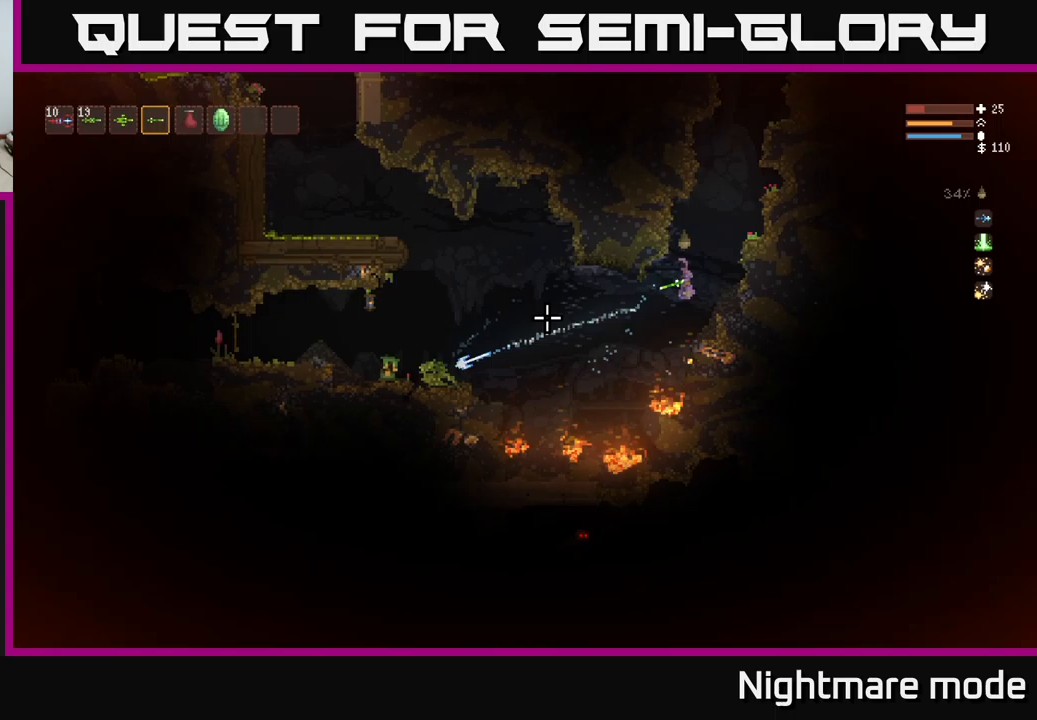
{"buttons": [], "left_stick": "center", "right_stick": "left", "events": [[117, "left_stick", "center"]]}
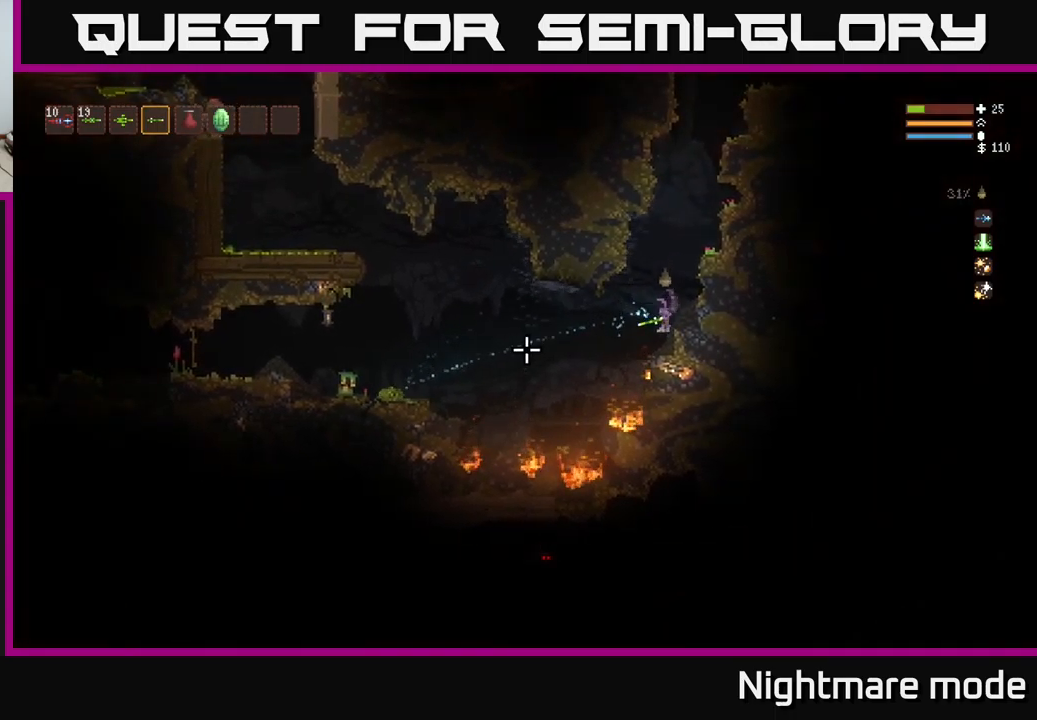
{"buttons": ["L2"], "left_stick": "right", "right_stick": "left", "events": [[283, "R2", "down"], [367, "R2", "up"], [433, "left_stick", "right"], [483, "L2", "down"]]}
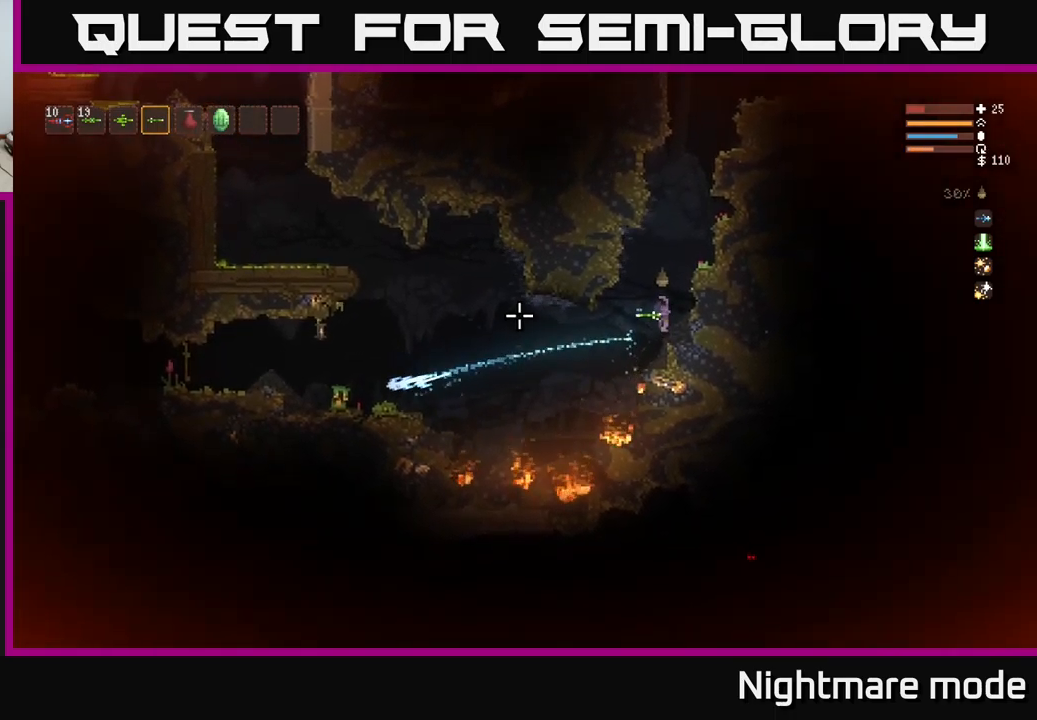
{"buttons": [], "left_stick": "center", "right_stick": "left", "events": [[133, "L2", "up"], [133, "left_stick", "center"]]}
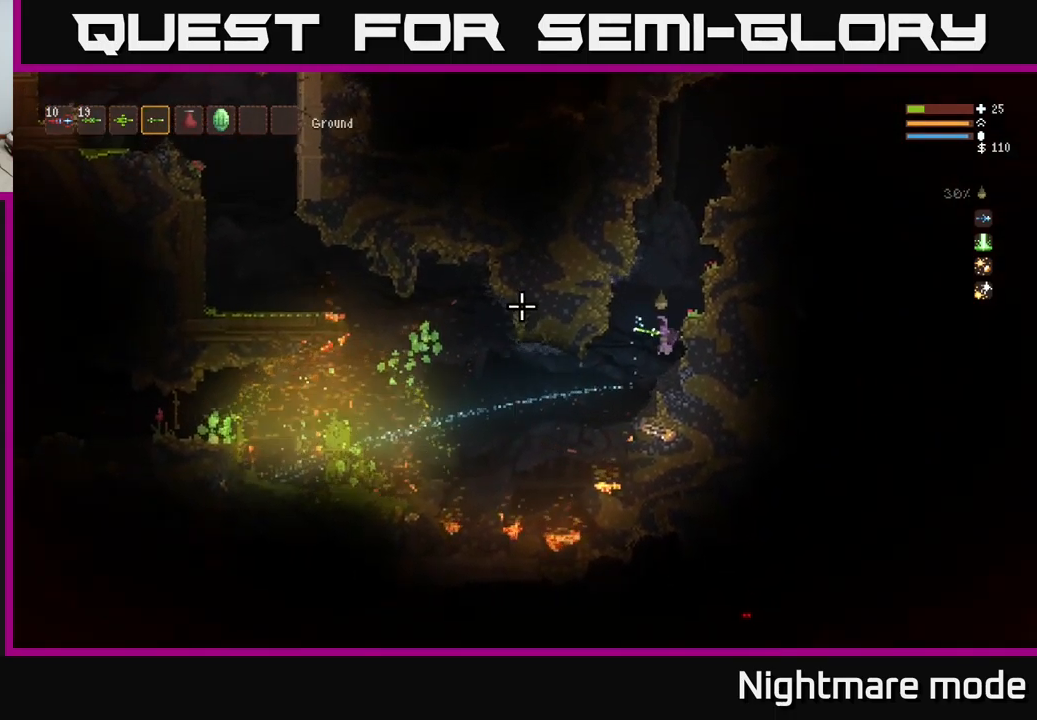
{"buttons": ["L2"], "left_stick": "right", "right_stick": "up", "events": [[100, "right_stick", "center"], [283, "left_stick", "right"], [367, "right_stick", "up"], [400, "L2", "down"]]}
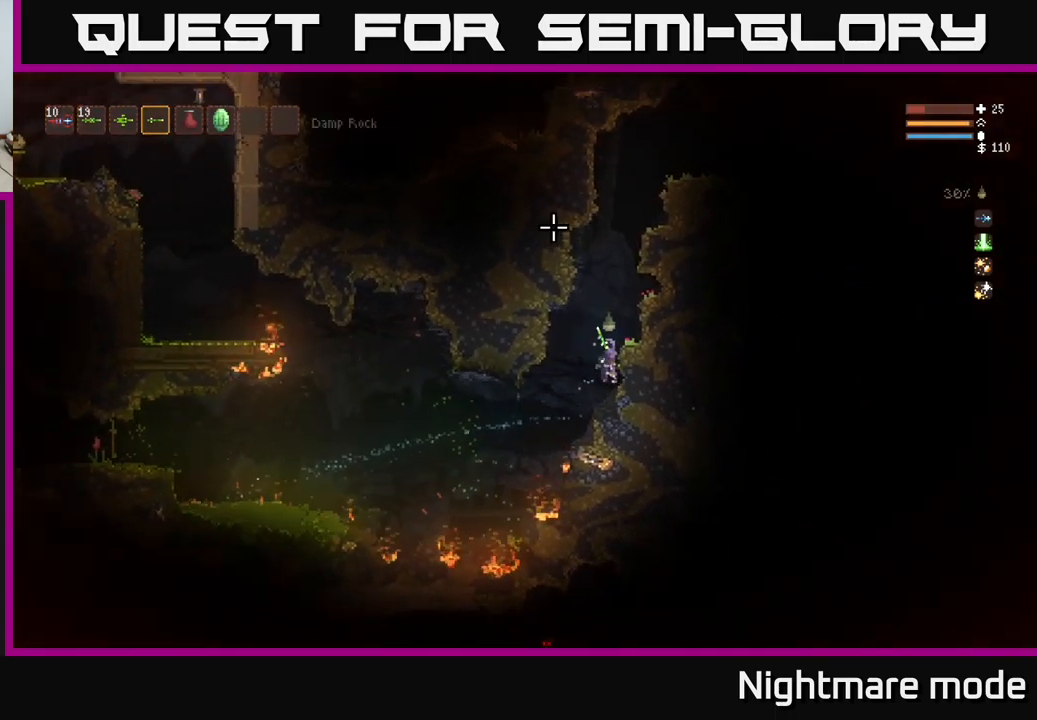
{"buttons": ["L2"], "left_stick": "center", "right_stick": "up", "events": [[17, "left_stick", "up-right"], [117, "left_stick", "center"], [317, "left_stick", "right"], [467, "left_stick", "center"]]}
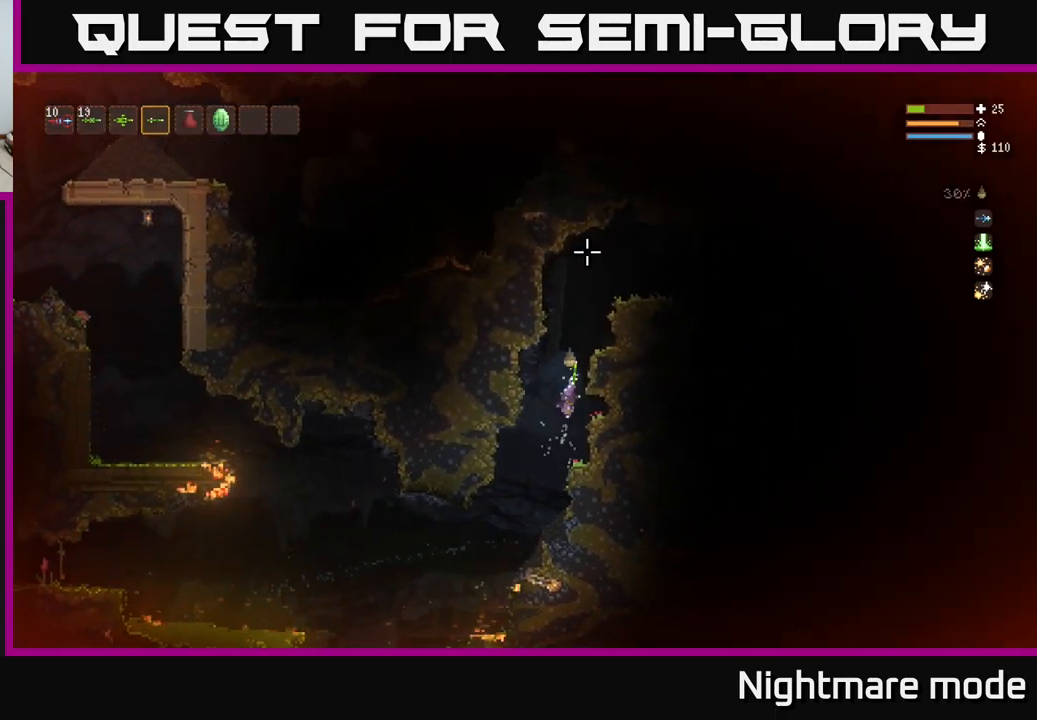
{"buttons": ["L2"], "left_stick": "right", "right_stick": "up-right", "events": [[183, "right_stick", "up-right"], [300, "left_stick", "right"]]}
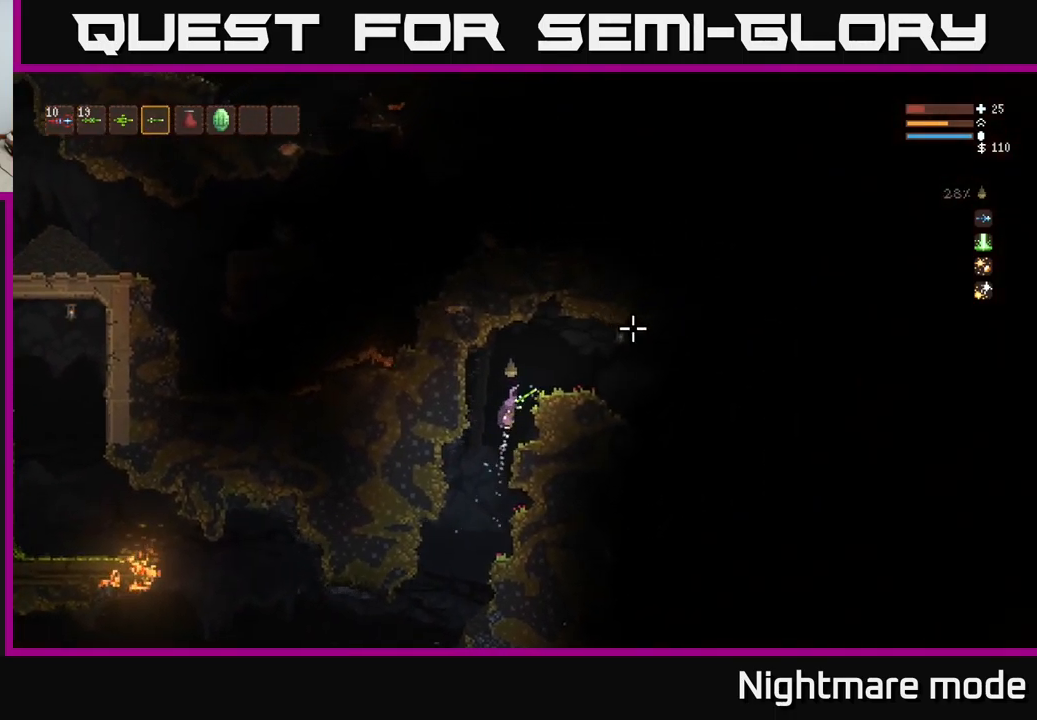
{"buttons": [], "left_stick": "center", "right_stick": "right", "events": [[50, "L2", "up"], [50, "right_stick", "right"], [317, "left_stick", "center"]]}
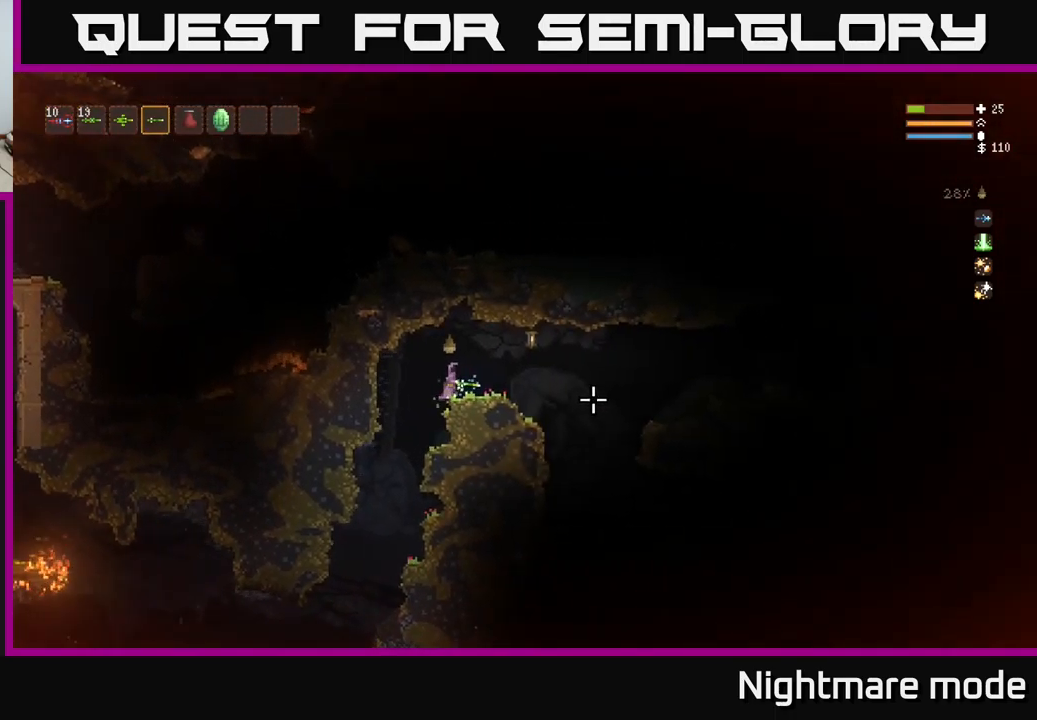
{"buttons": [], "left_stick": "right", "right_stick": "down-right", "events": [[67, "left_stick", "right"], [117, "L2", "down"], [250, "L2", "up"], [450, "right_stick", "down-right"]]}
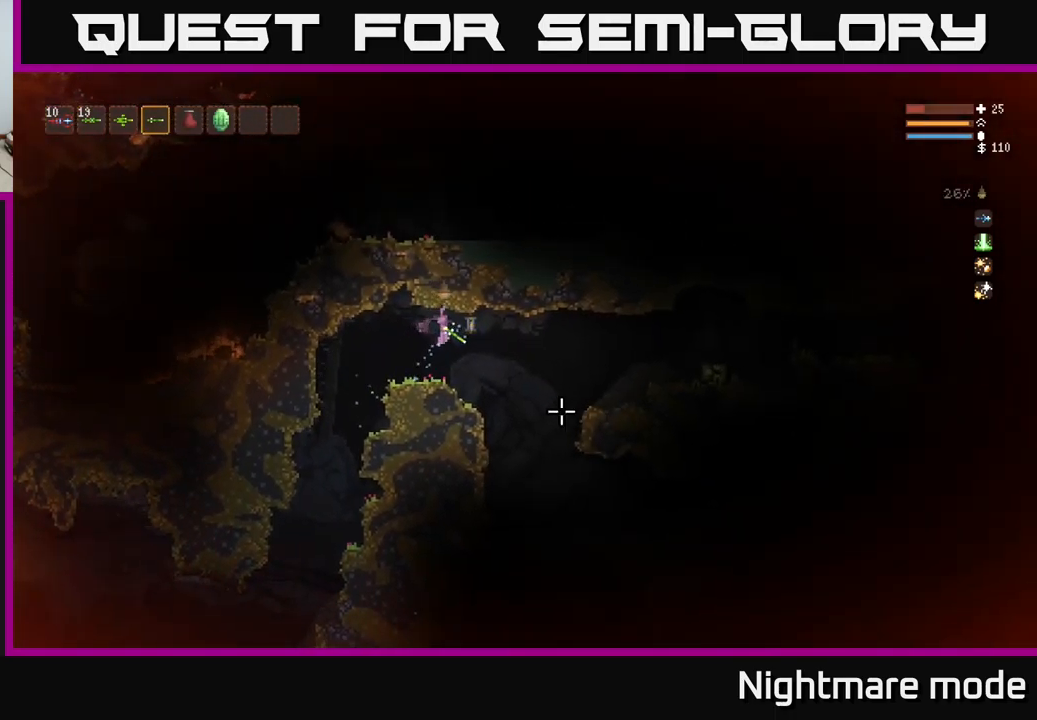
{"buttons": [], "left_stick": "right", "right_stick": "down", "events": [[100, "right_stick", "down"], [267, "left_stick", "center"], [317, "left_stick", "left"], [400, "left_stick", "center"], [500, "left_stick", "right"]]}
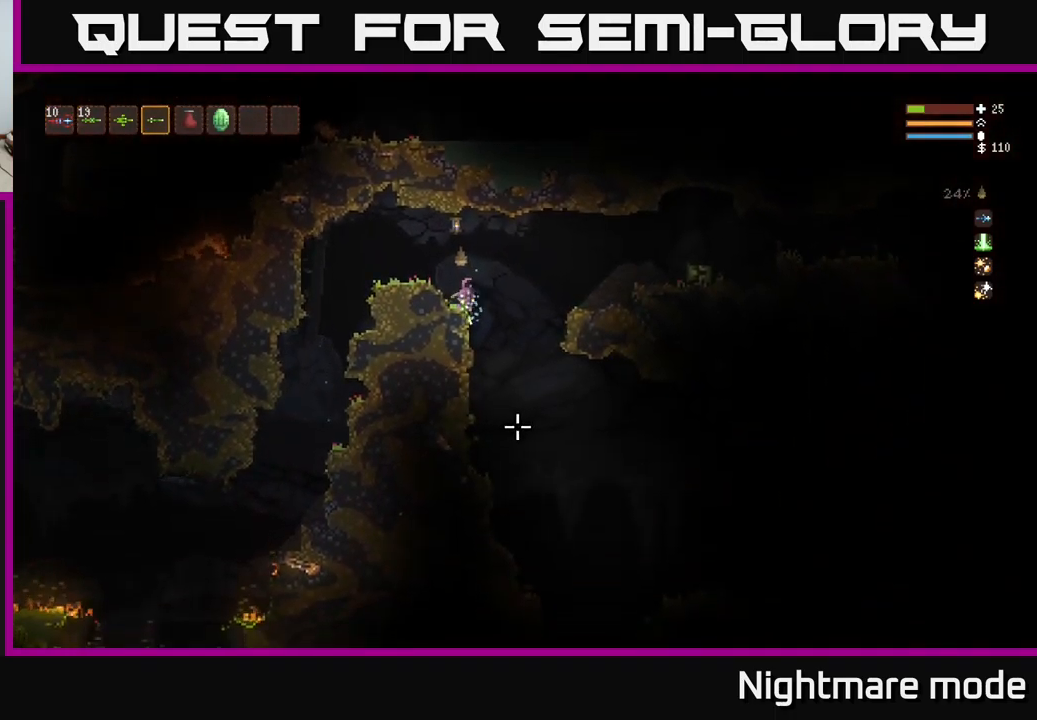
{"buttons": [], "left_stick": "right", "right_stick": "down", "events": []}
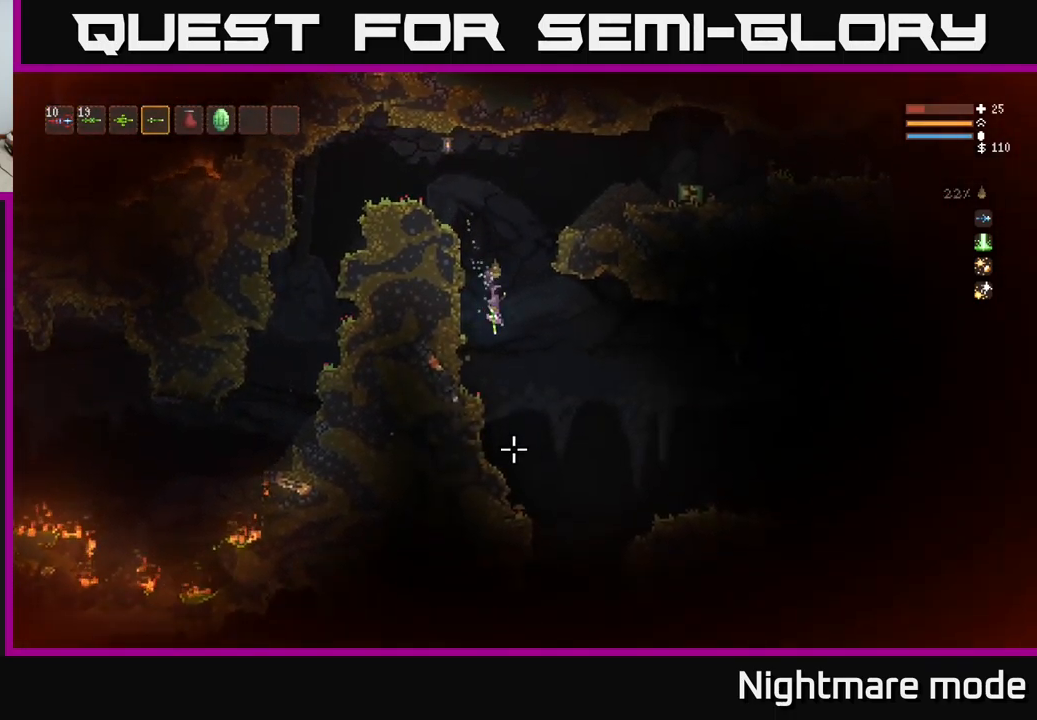
{"buttons": [], "left_stick": "right", "right_stick": "down", "events": [[17, "left_stick", "center"], [183, "left_stick", "right"]]}
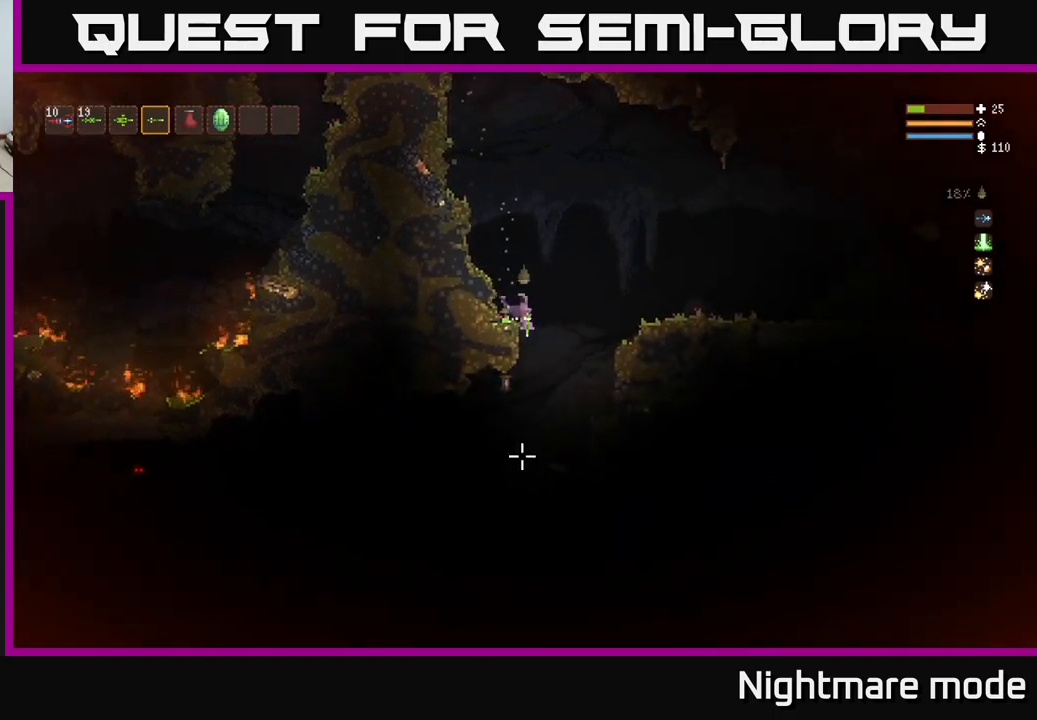
{"buttons": ["L2"], "left_stick": "right", "right_stick": "right", "events": [[50, "L2", "down"], [183, "L2", "up"], [267, "left_stick", "center"], [417, "L2", "down"], [417, "left_stick", "right"], [433, "right_stick", "right"]]}
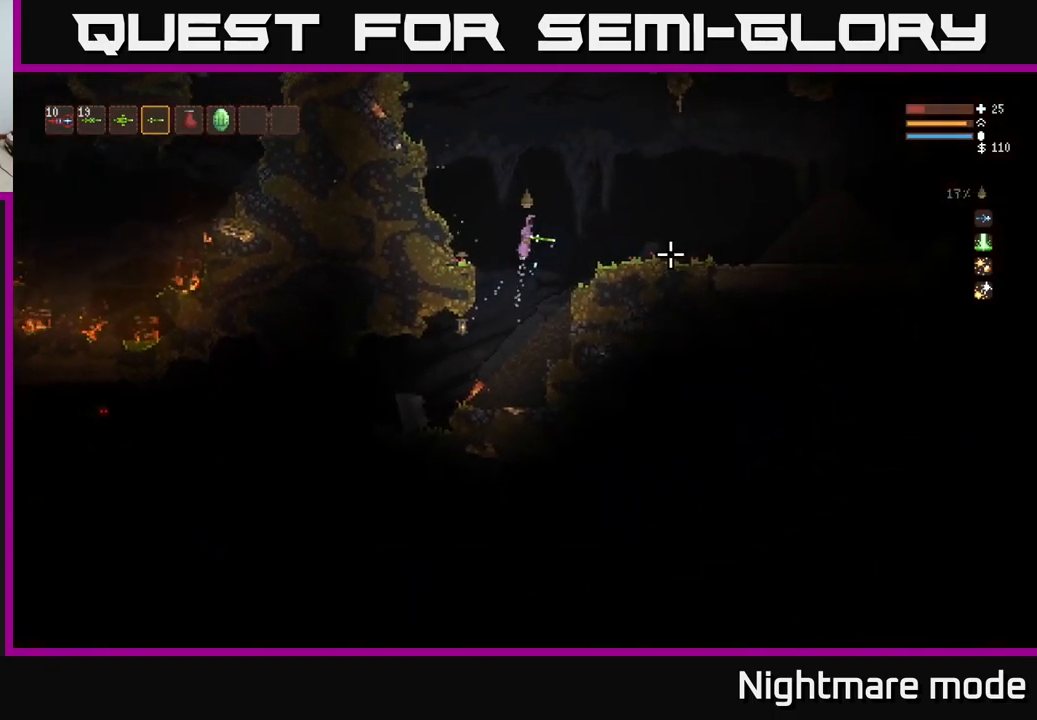
{"buttons": [], "left_stick": "right", "right_stick": "right", "events": [[283, "L2", "up"]]}
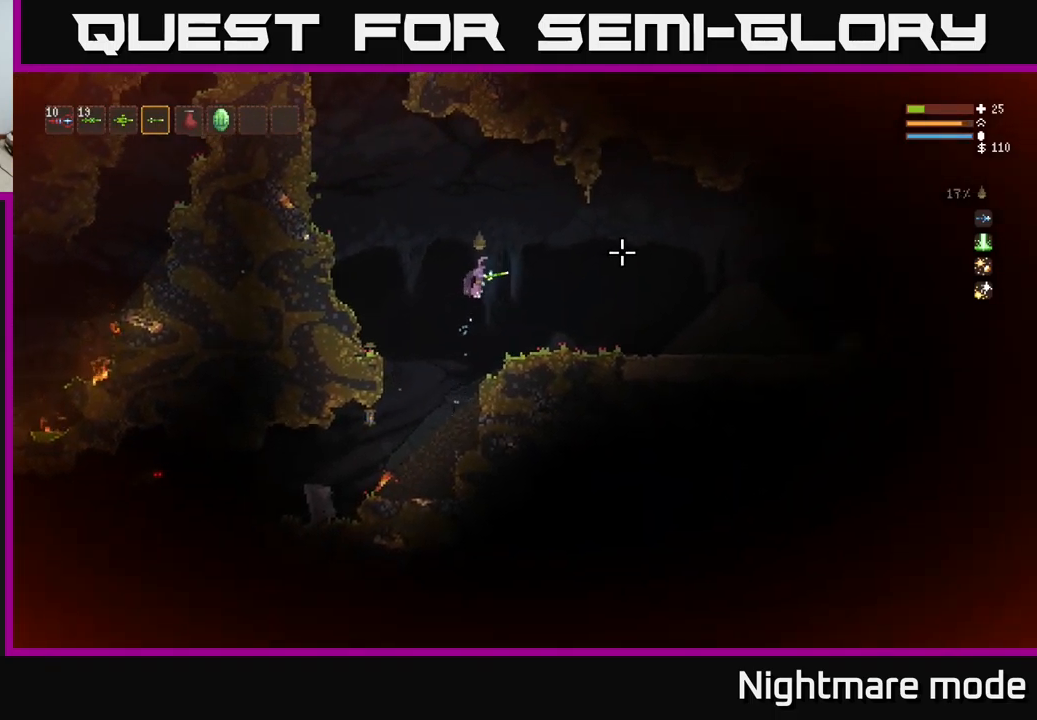
{"buttons": [], "left_stick": "center", "right_stick": "right", "events": [[133, "L2", "down"], [167, "R2", "down"], [233, "R2", "up"], [250, "L2", "up"], [500, "left_stick", "center"]]}
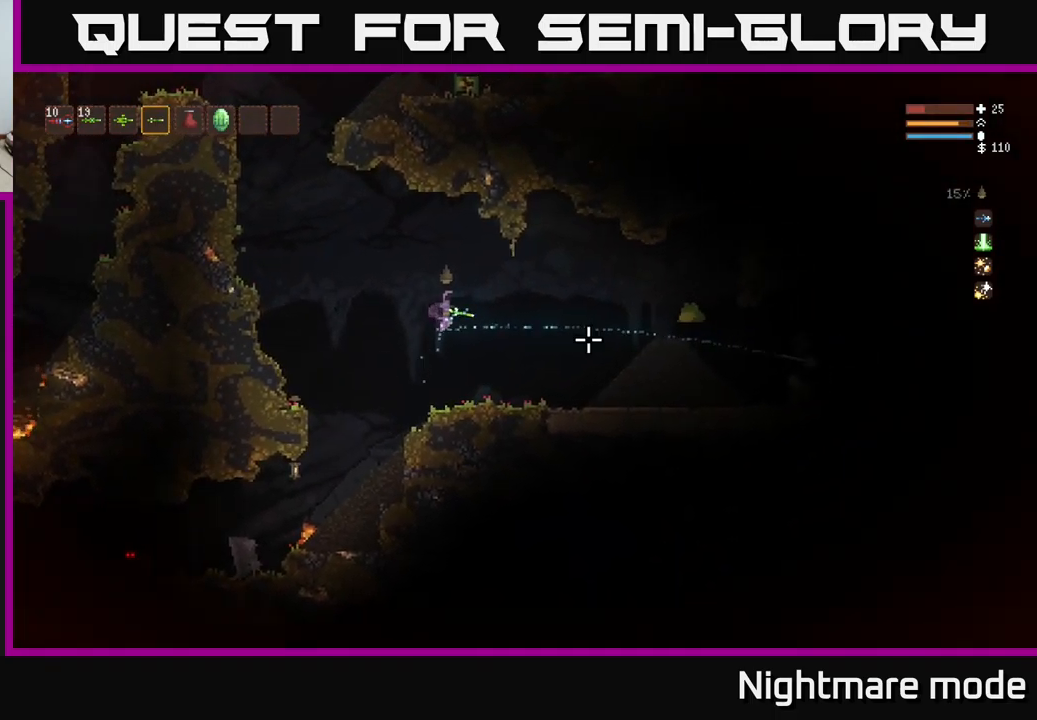
{"buttons": ["L2"], "left_stick": "left", "right_stick": "right", "events": [[50, "left_stick", "left"], [233, "L2", "down"]]}
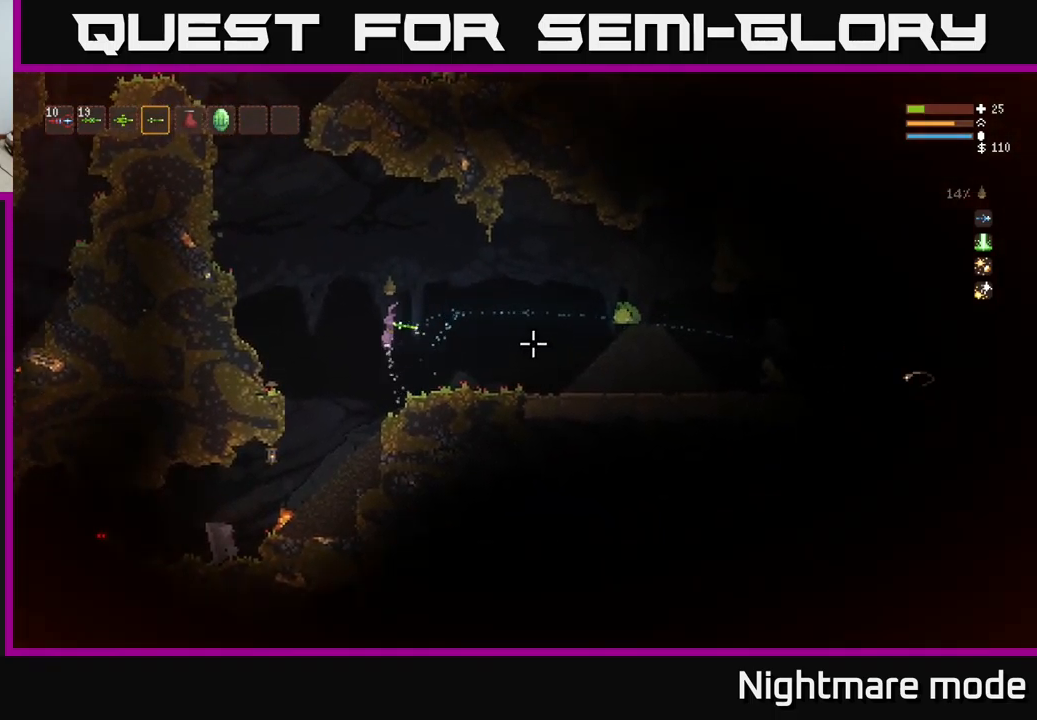
{"buttons": [], "left_stick": "left", "right_stick": "right", "events": [[17, "R2", "down"], [67, "L2", "up"], [67, "R2", "up"], [367, "left_stick", "center"], [433, "left_stick", "left"]]}
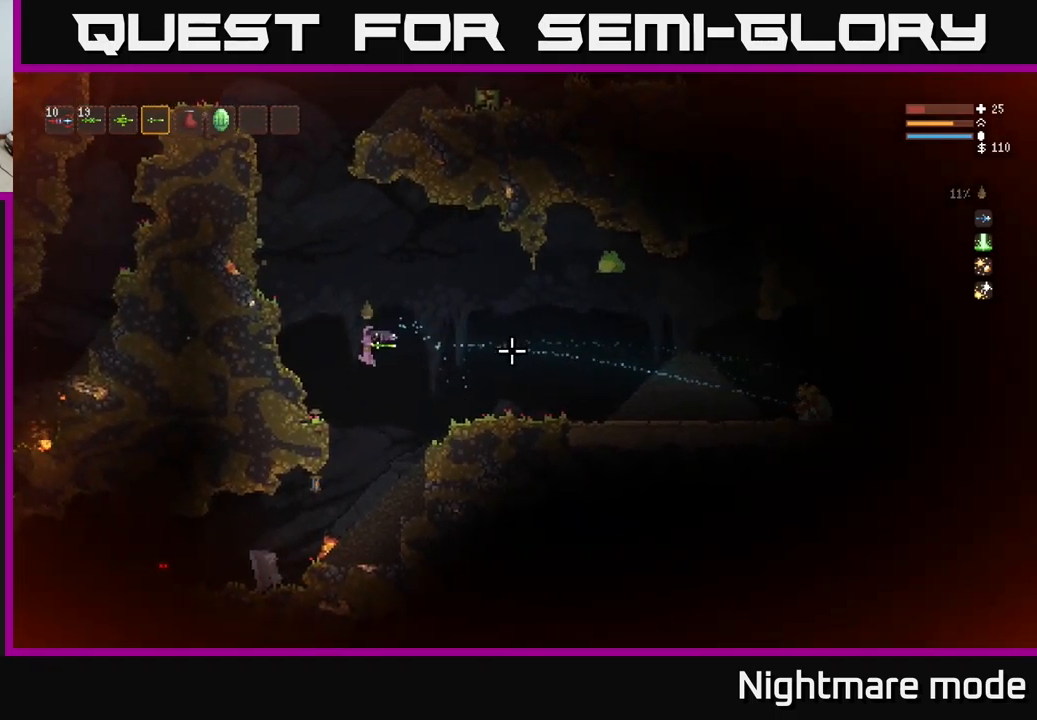
{"buttons": ["L2", "R2"], "left_stick": "left", "right_stick": "right", "events": [[67, "L2", "down"], [167, "left_stick", "center"], [250, "L2", "up"], [383, "L2", "down"], [383, "left_stick", "left"], [433, "R2", "down"]]}
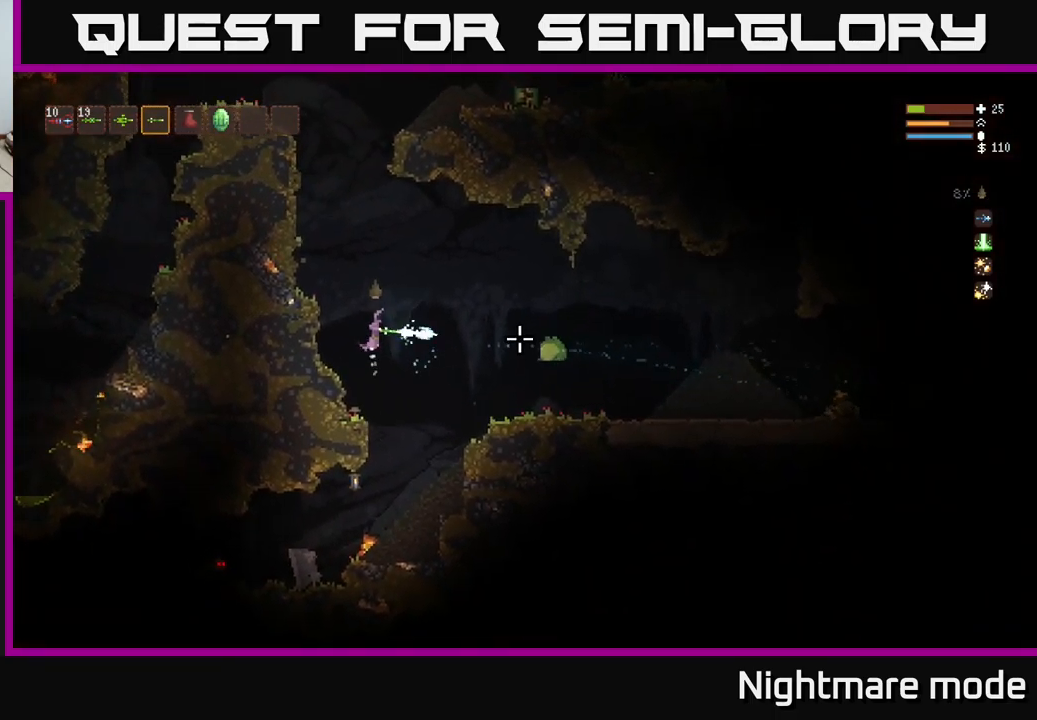
{"buttons": ["L2"], "left_stick": "up-left", "right_stick": "down-right", "events": [[17, "L2", "up"], [17, "R2", "up"], [17, "right_stick", "down-right"], [100, "left_stick", "center"], [250, "L2", "down"], [317, "left_stick", "left"], [383, "left_stick", "up-left"]]}
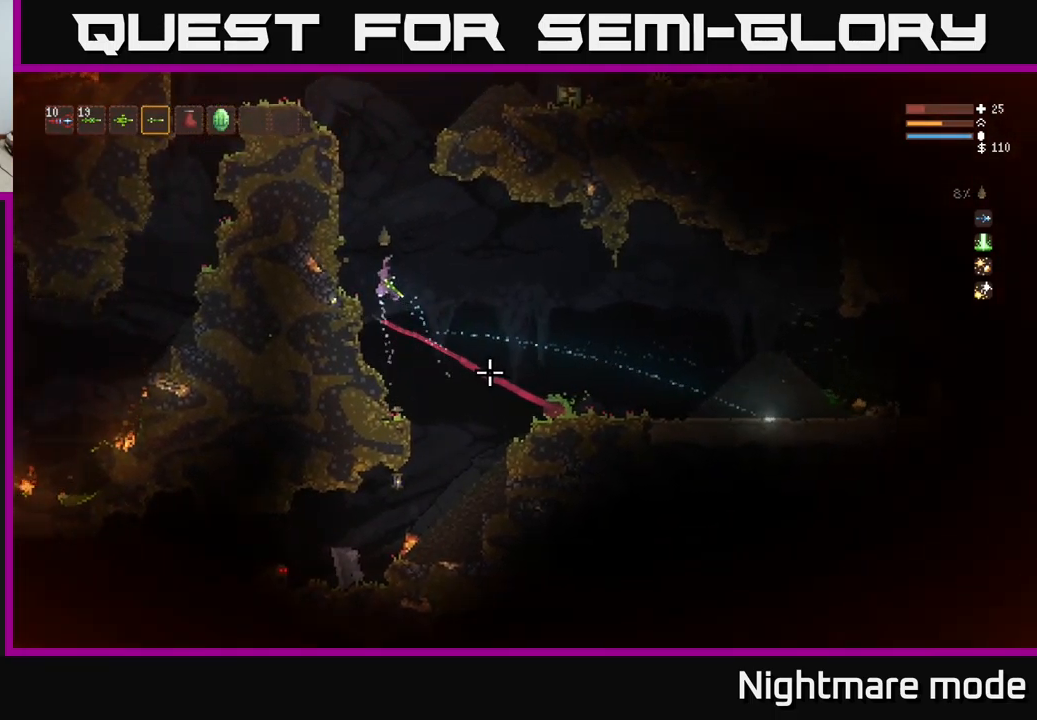
{"buttons": ["L2"], "left_stick": "up-left", "right_stick": "down-right", "events": [[17, "left_stick", "center"], [367, "R2", "down"], [467, "R2", "up"], [483, "left_stick", "up-left"]]}
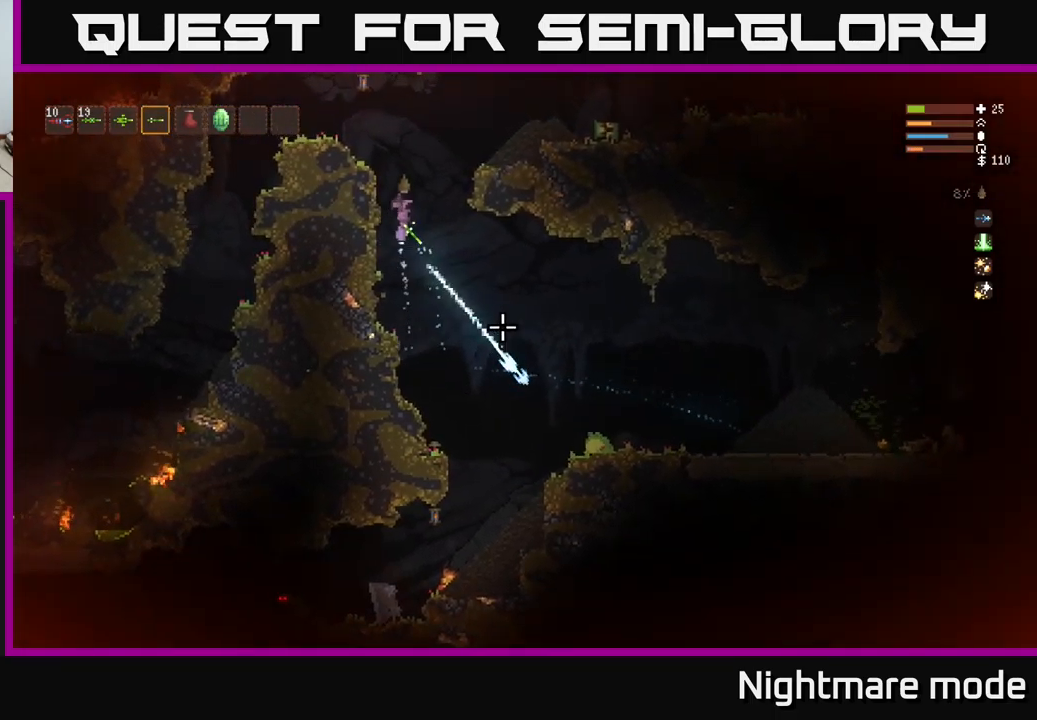
{"buttons": [], "left_stick": "left", "right_stick": "down-right", "events": [[67, "left_stick", "center"], [217, "left_stick", "left"], [333, "L2", "up"]]}
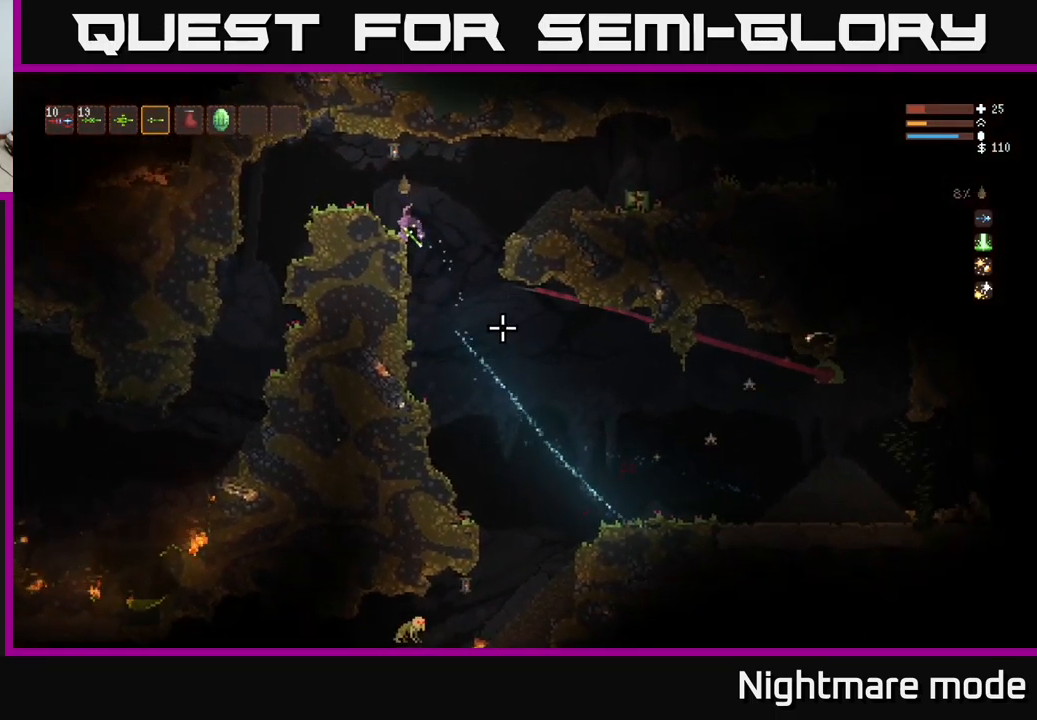
{"buttons": [], "left_stick": "right", "right_stick": "down-right", "events": [[200, "left_stick", "center"], [267, "left_stick", "right"]]}
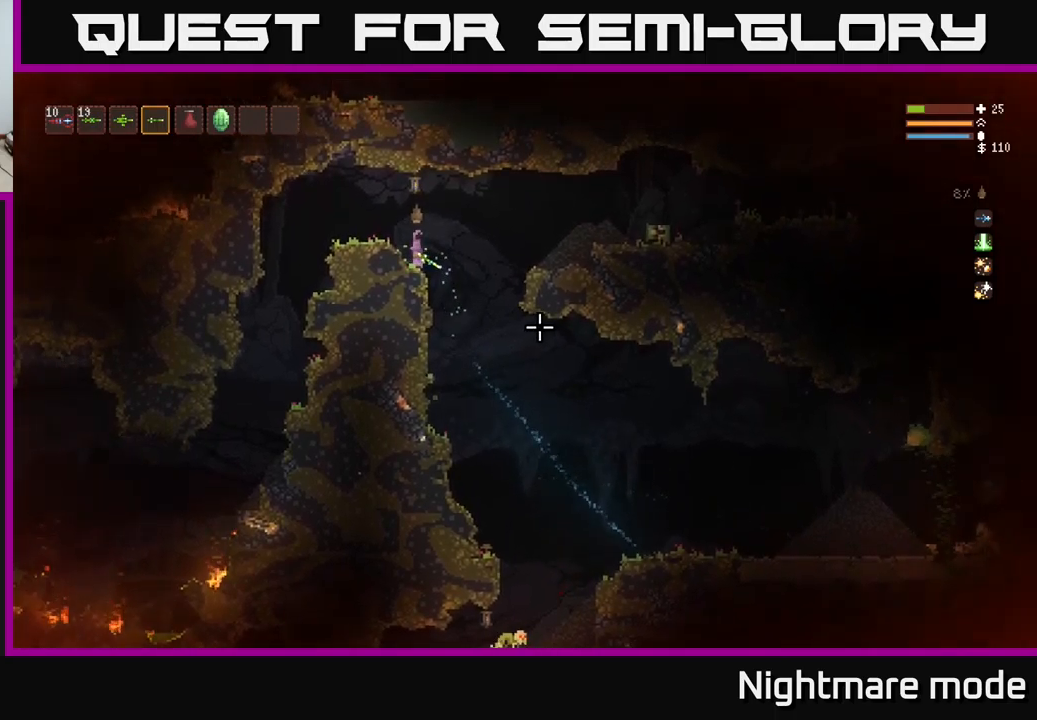
{"buttons": [], "left_stick": "right", "right_stick": "down-right", "events": [[217, "left_stick", "center"], [500, "left_stick", "right"]]}
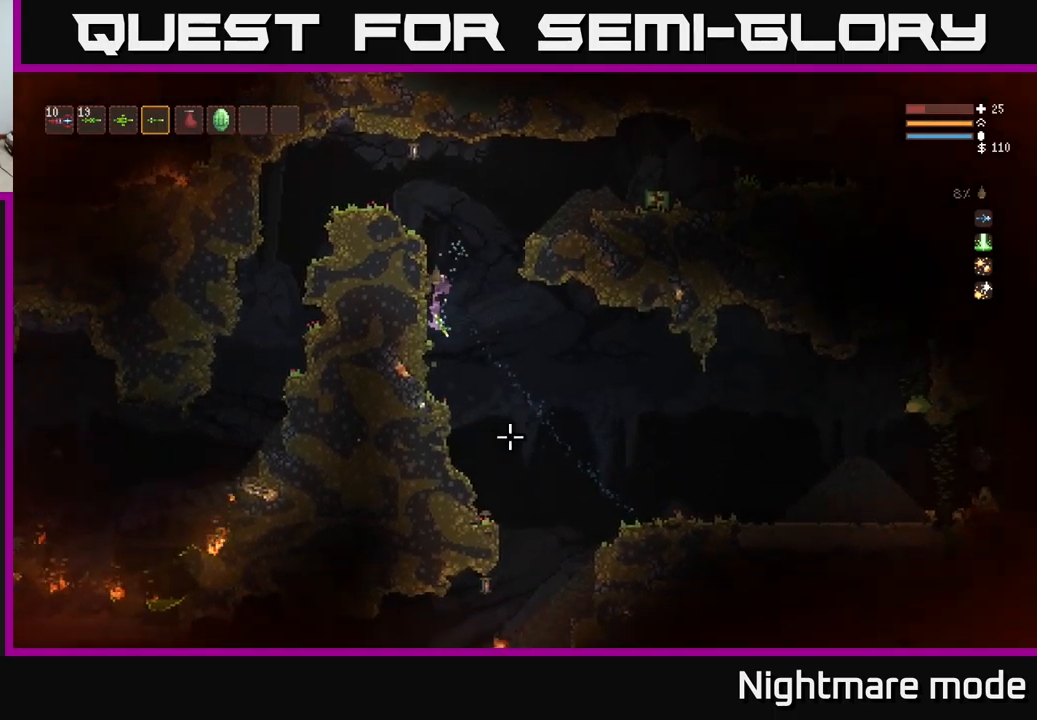
{"buttons": [], "left_stick": "center", "right_stick": "right", "events": [[117, "right_stick", "right"], [167, "L2", "down"], [184, "left_stick", "center"], [234, "R2", "down"], [250, "L2", "up"], [317, "R2", "up"]]}
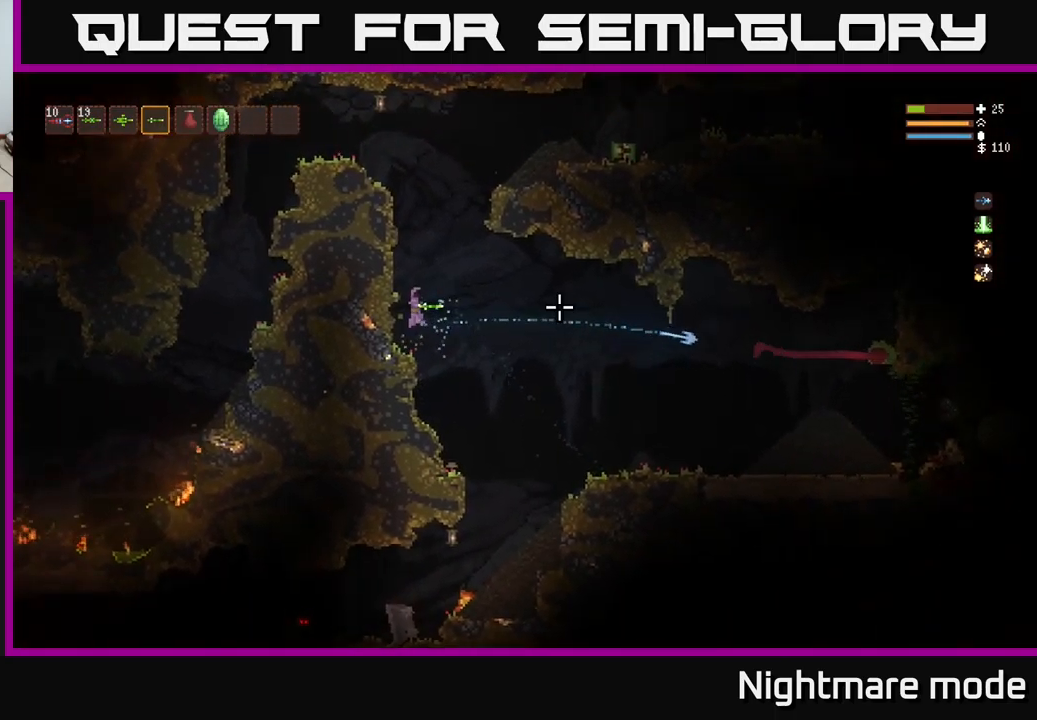
{"buttons": ["L2"], "left_stick": "center", "right_stick": "right", "events": [[434, "L2", "down"]]}
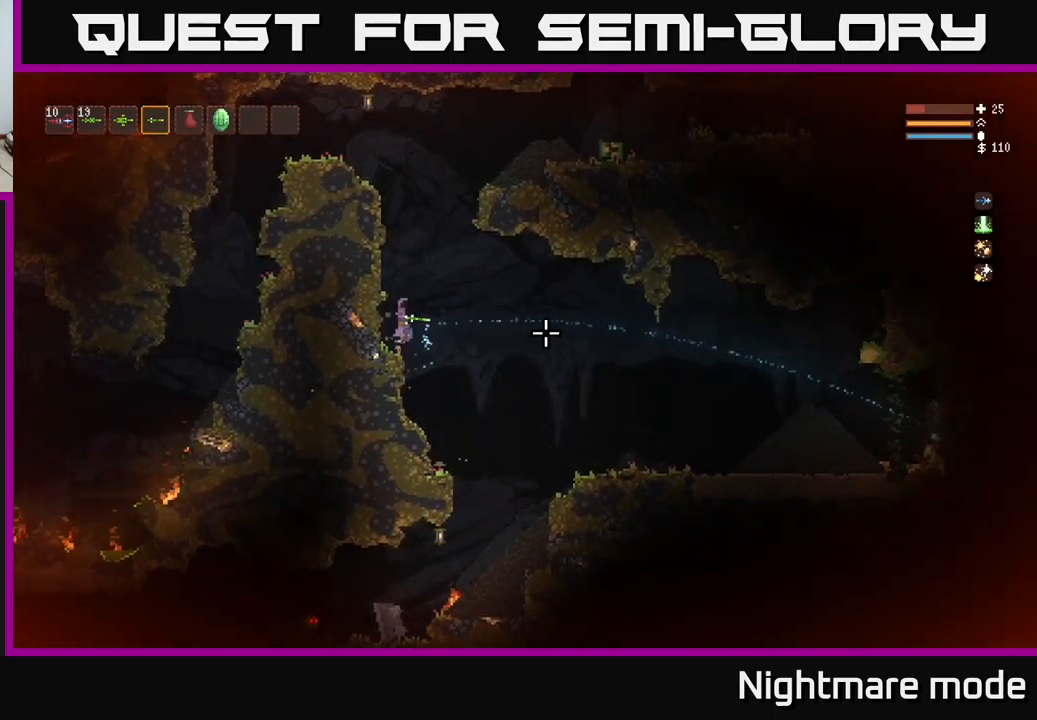
{"buttons": [], "left_stick": "center", "right_stick": "right", "events": [[17, "left_stick", "right"], [134, "L2", "up"], [217, "R2", "down"], [250, "left_stick", "left"], [300, "R2", "up"], [400, "left_stick", "center"]]}
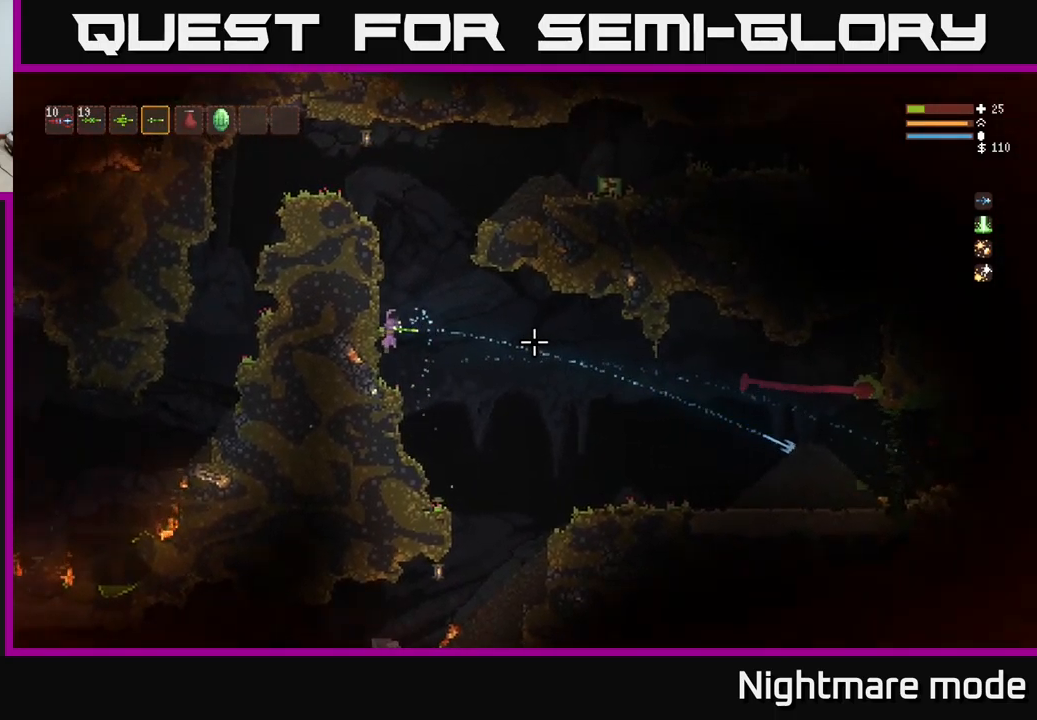
{"buttons": [], "left_stick": "center", "right_stick": "right", "events": []}
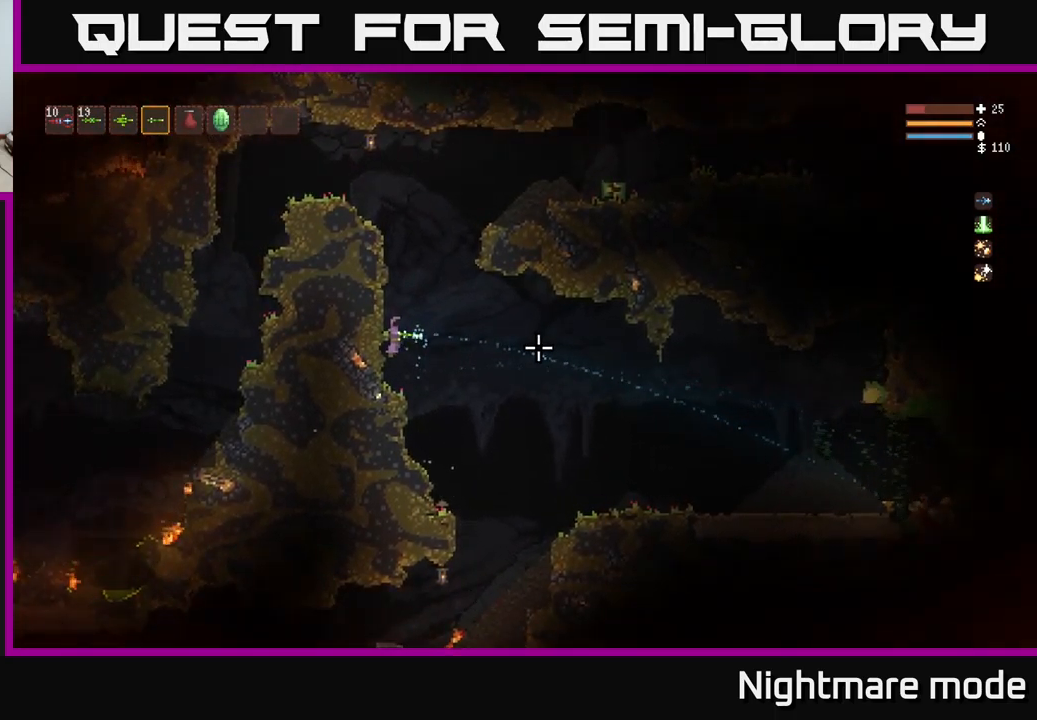
{"buttons": [], "left_stick": "right", "right_stick": "right", "events": [[17, "left_stick", "right"]]}
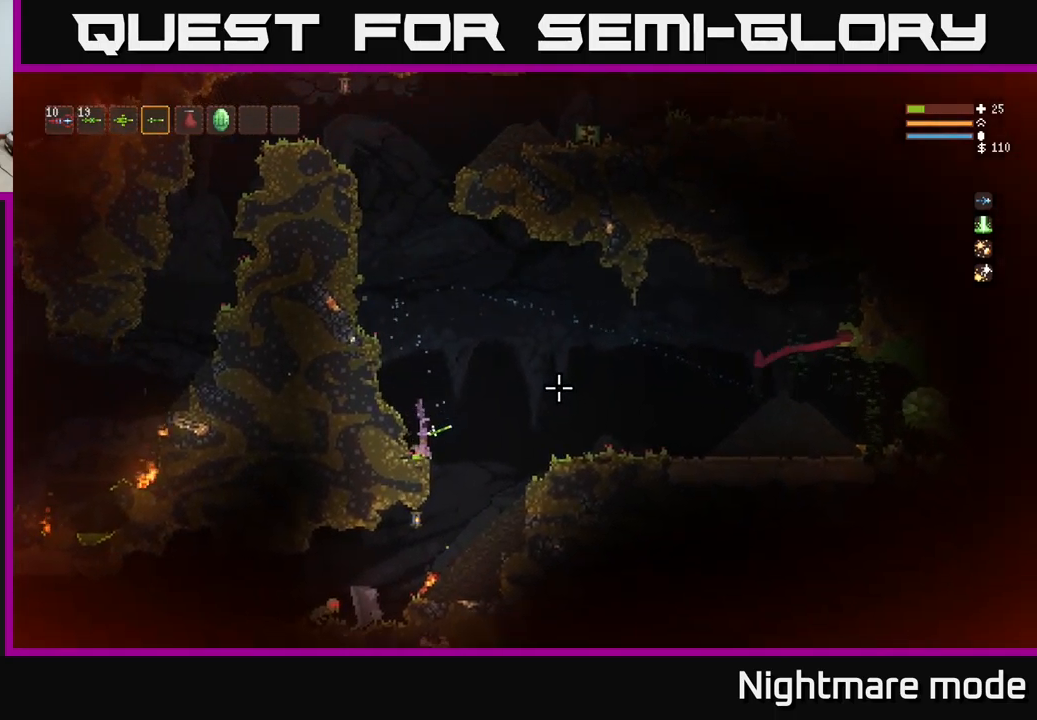
{"buttons": ["L2"], "left_stick": "right", "right_stick": "up-right", "events": [[17, "left_stick", "center"], [34, "R2", "down"], [34, "right_stick", "up-right"], [67, "L2", "down"], [117, "R2", "up"], [117, "left_stick", "left"], [300, "left_stick", "center"], [417, "left_stick", "right"]]}